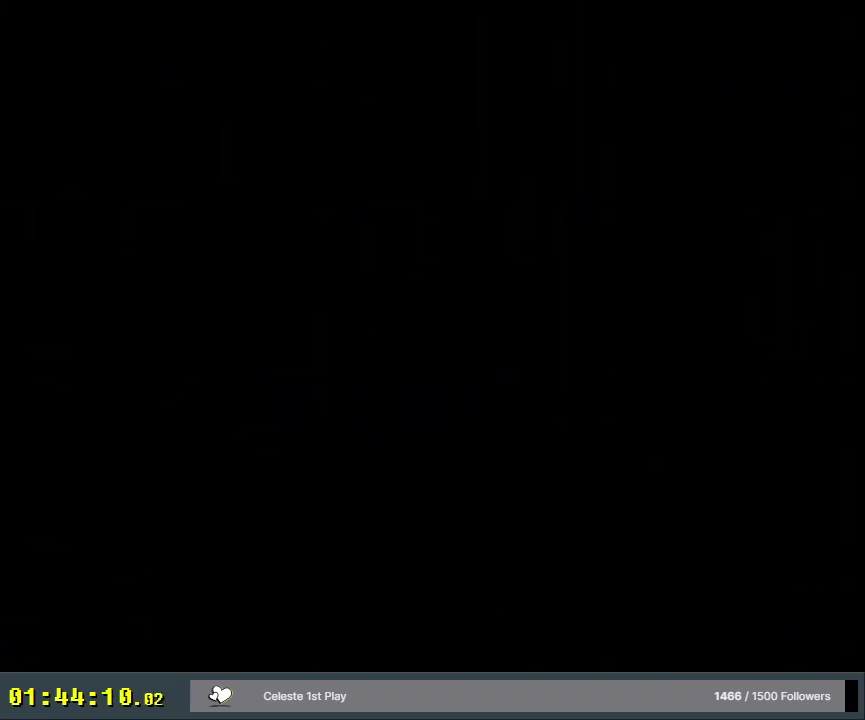
Gameplay with a controller (Nintendo layout); each line is a JSON object with the inputs held at the frame after it (dt_ms = milliseconds from this image to that frame). "events" lists button and stick changes between this image and that frame as [ms after this image, input, new state], when the widget could be followed in between. Not read: L3 R3.
{"dt_ms": 400, "buttons": ["Y"], "events": [[17, "X", "down"], [83, "A", "up"], [83, "B", "down"], [83, "X", "up"], [83, "Y", "down"], [367, "B", "up"]]}
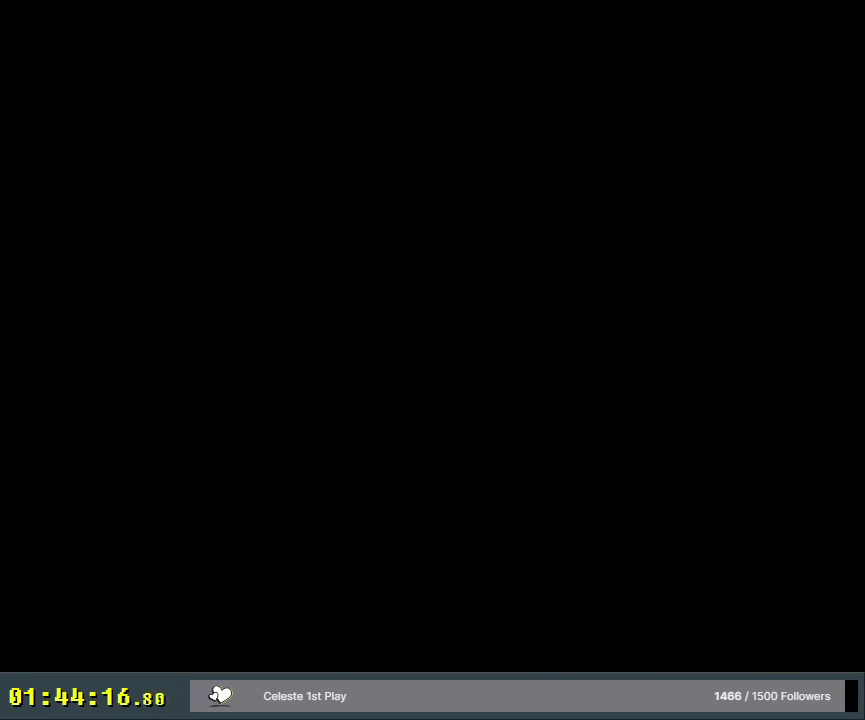
{"dt_ms": 600, "buttons": ["Y"], "events": []}
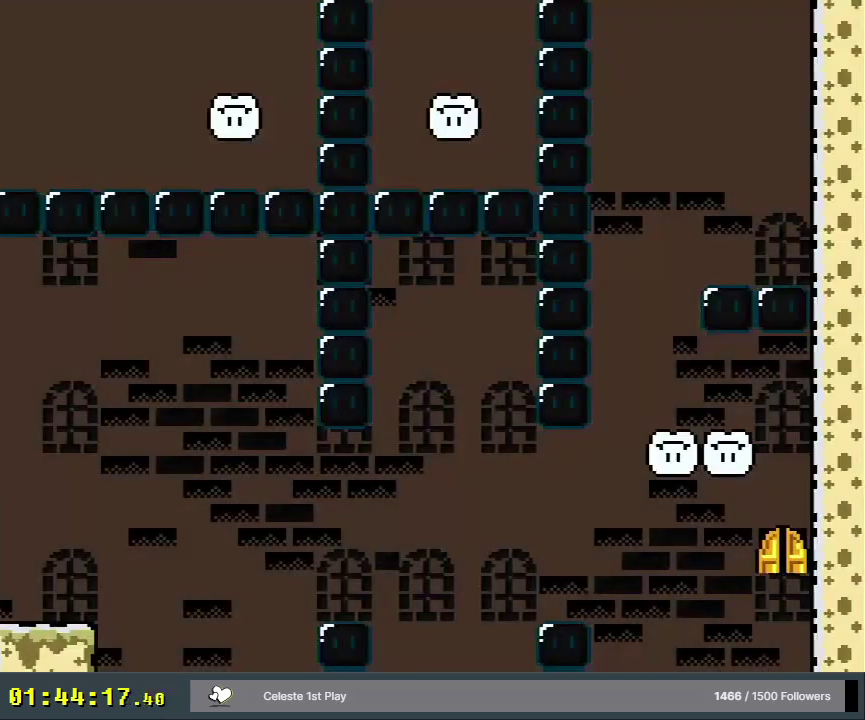
{"dt_ms": 500, "buttons": ["Y"], "events": []}
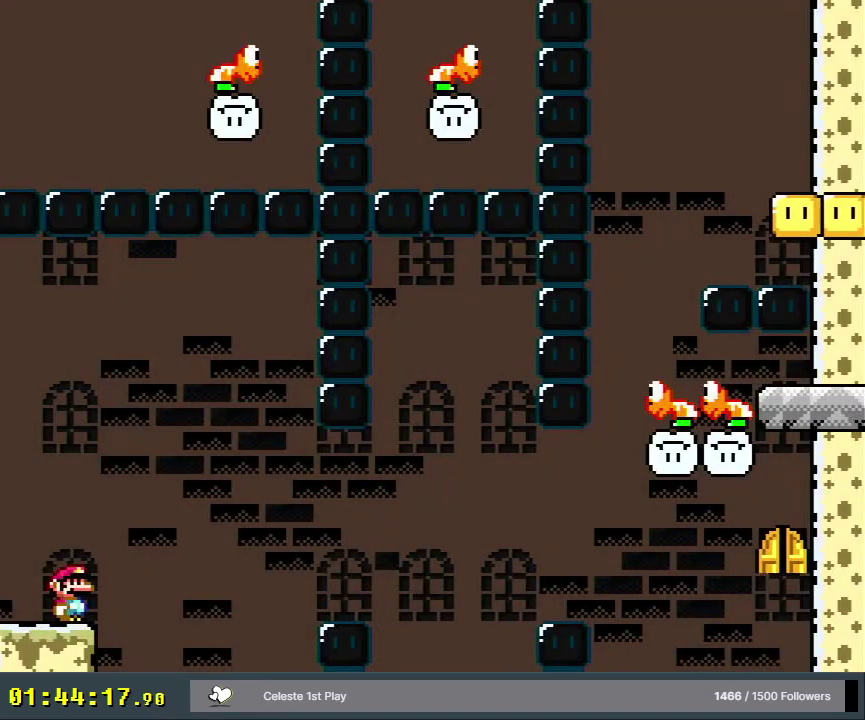
{"dt_ms": 500, "buttons": ["B", "Y", "DPAD_RIGHT"], "events": [[417, "B", "down"], [433, "DPAD_RIGHT", "down"]]}
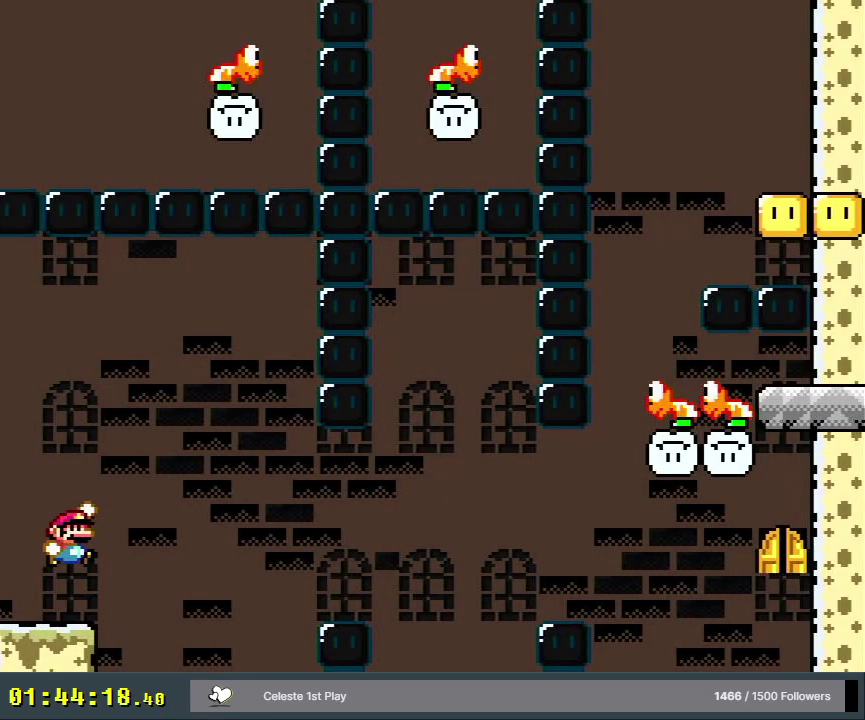
{"dt_ms": 300, "buttons": ["B", "Y"], "events": [[217, "DPAD_RIGHT", "up"]]}
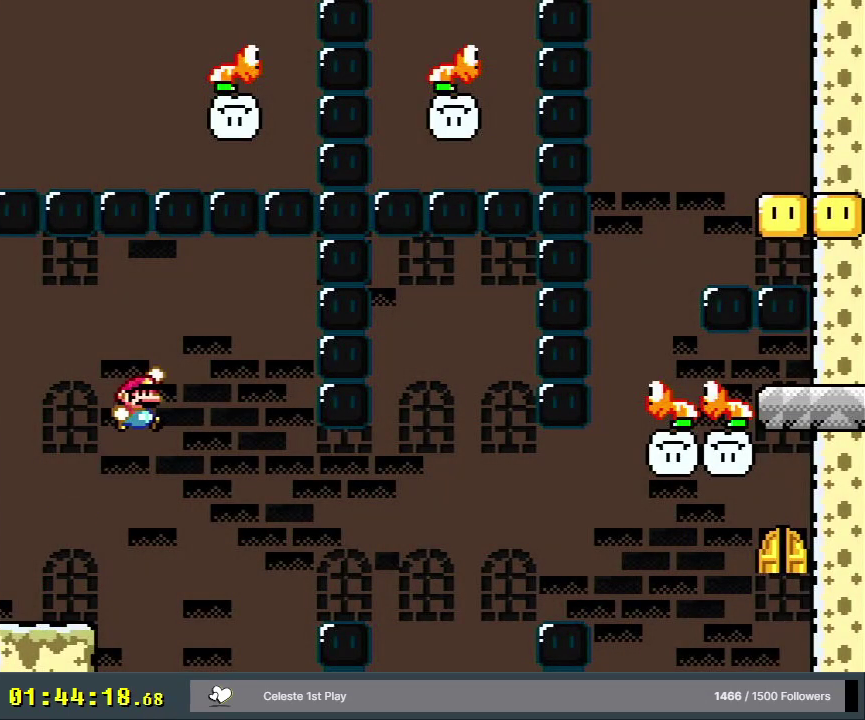
{"dt_ms": 300, "buttons": ["B", "Y"], "events": [[150, "DPAD_LEFT", "down"], [300, "DPAD_LEFT", "up"]]}
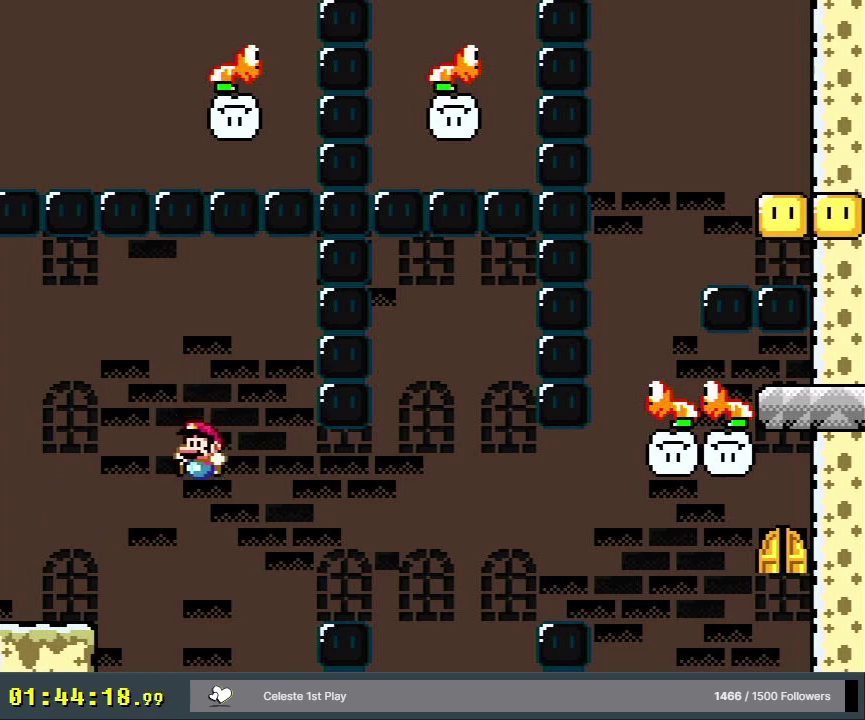
{"dt_ms": 600, "buttons": ["B", "Y", "DPAD_RIGHT"], "events": [[200, "DPAD_RIGHT", "down"], [300, "DPAD_RIGHT", "up"], [533, "DPAD_RIGHT", "down"]]}
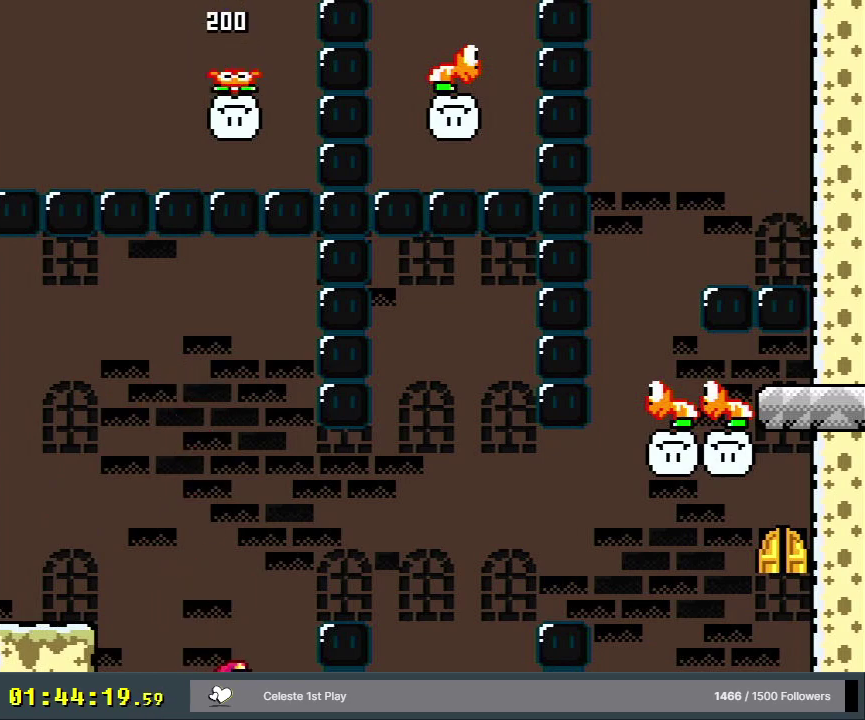
{"dt_ms": 500, "buttons": ["B", "Y", "DPAD_LEFT"], "events": [[400, "DPAD_RIGHT", "up"], [500, "DPAD_LEFT", "down"]]}
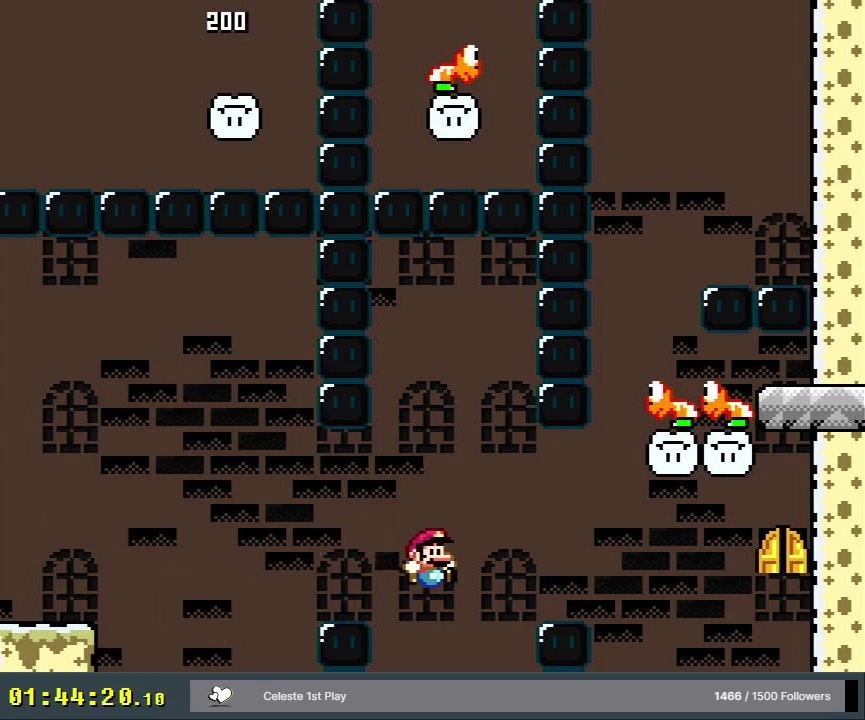
{"dt_ms": 400, "buttons": ["B", "Y", "DPAD_RIGHT"], "events": [[200, "DPAD_LEFT", "up"], [317, "DPAD_RIGHT", "down"]]}
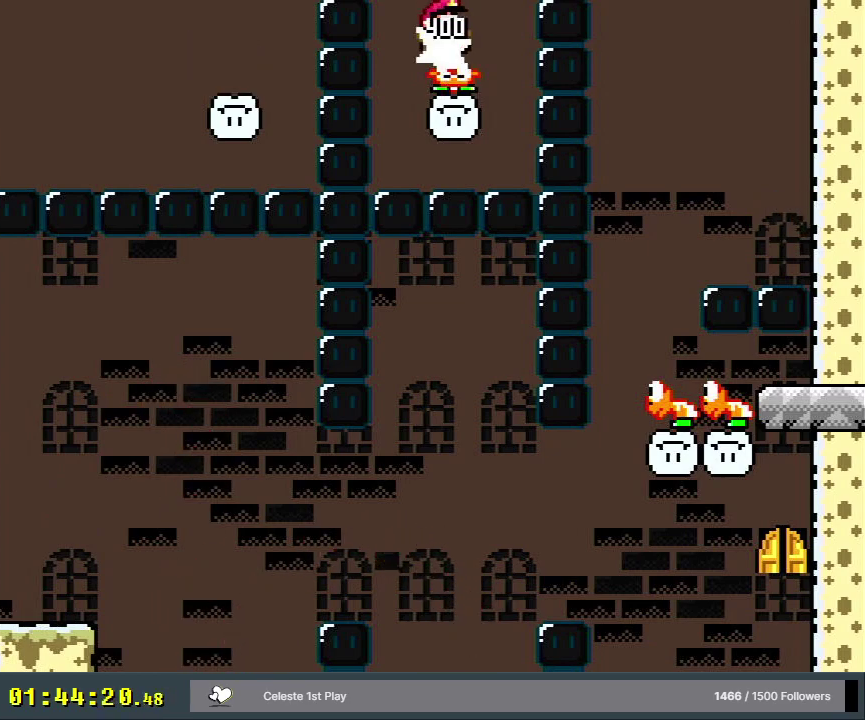
{"dt_ms": 400, "buttons": ["B", "Y", "DPAD_RIGHT"], "events": []}
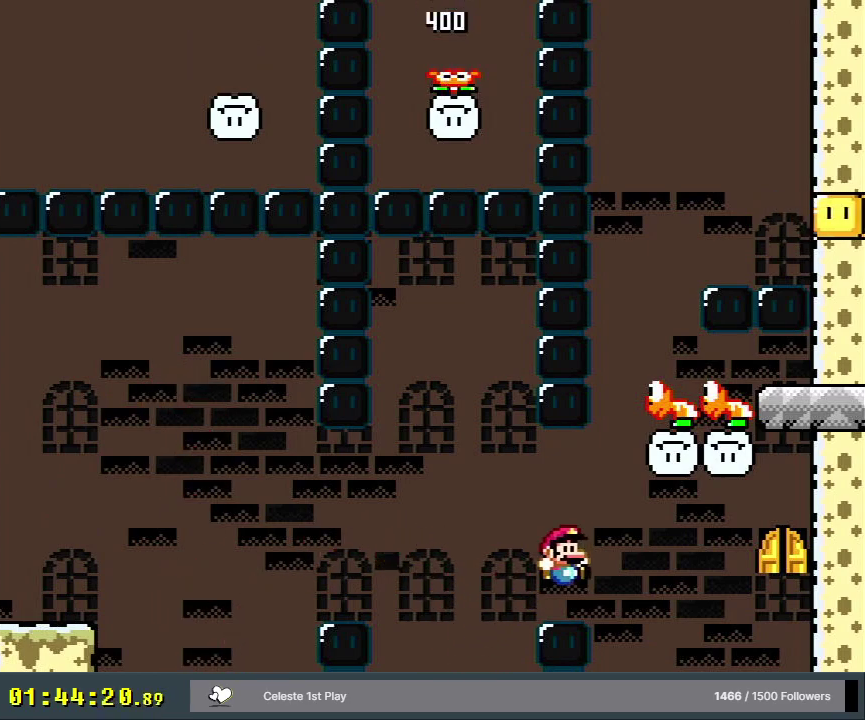
{"dt_ms": 500, "buttons": ["B", "Y", "DPAD_RIGHT"], "events": []}
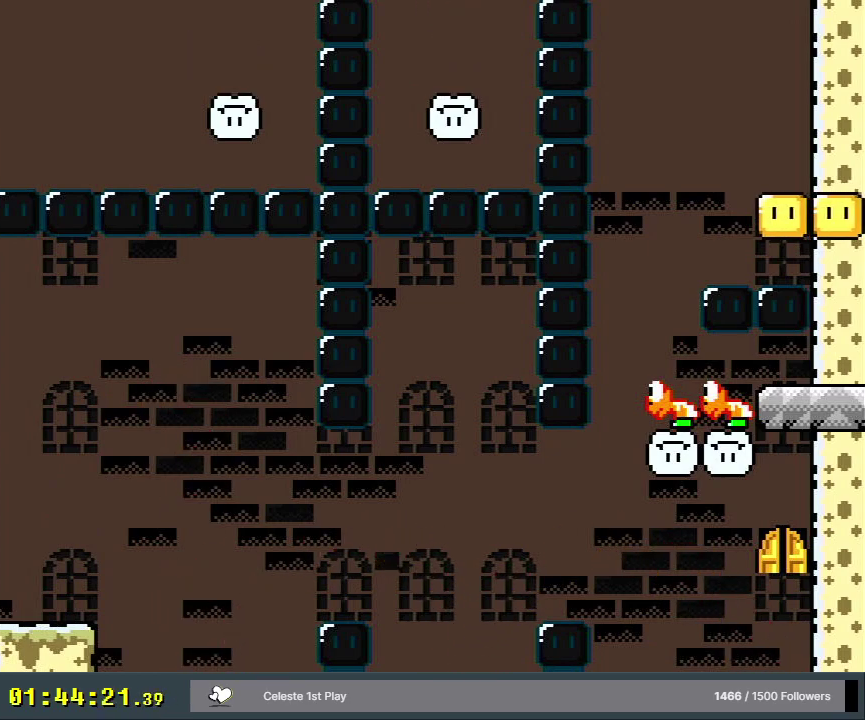
{"dt_ms": 300, "buttons": ["X"], "events": [[33, "DPAD_RIGHT", "up"], [267, "B", "up"], [283, "X", "down"], [283, "Y", "up"]]}
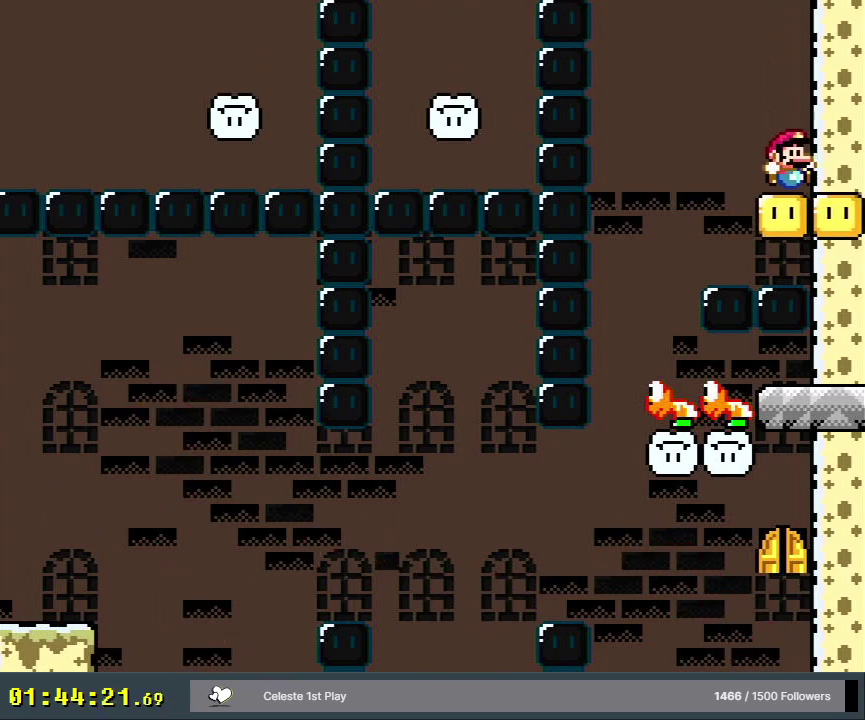
{"dt_ms": 400, "buttons": ["X", "DPAD_LEFT"], "events": [[250, "DPAD_LEFT", "down"], [267, "A", "down"], [383, "A", "up"]]}
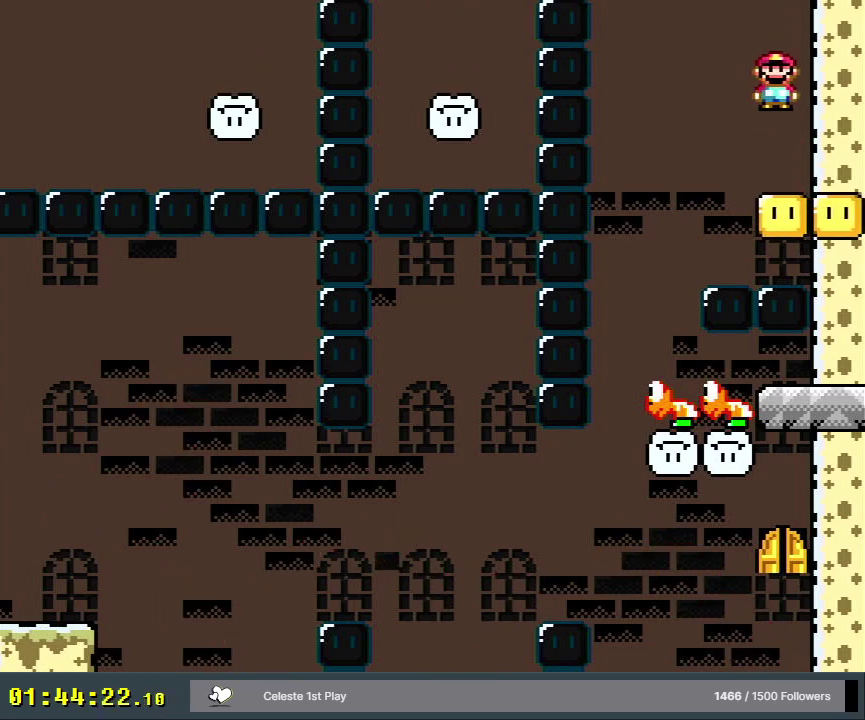
{"dt_ms": 500, "buttons": ["A", "X", "DPAD_RIGHT"], "events": [[117, "DPAD_LEFT", "up"], [317, "A", "down"], [417, "DPAD_RIGHT", "down"]]}
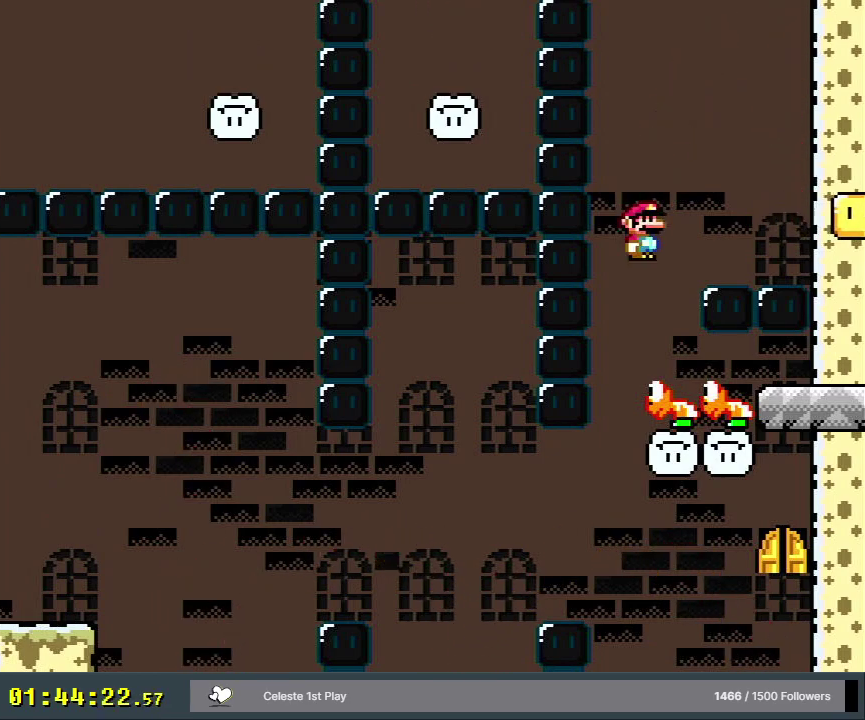
{"dt_ms": 500, "buttons": ["A", "X", "DPAD_RIGHT"], "events": [[250, "DPAD_UP", "down"], [500, "DPAD_UP", "up"]]}
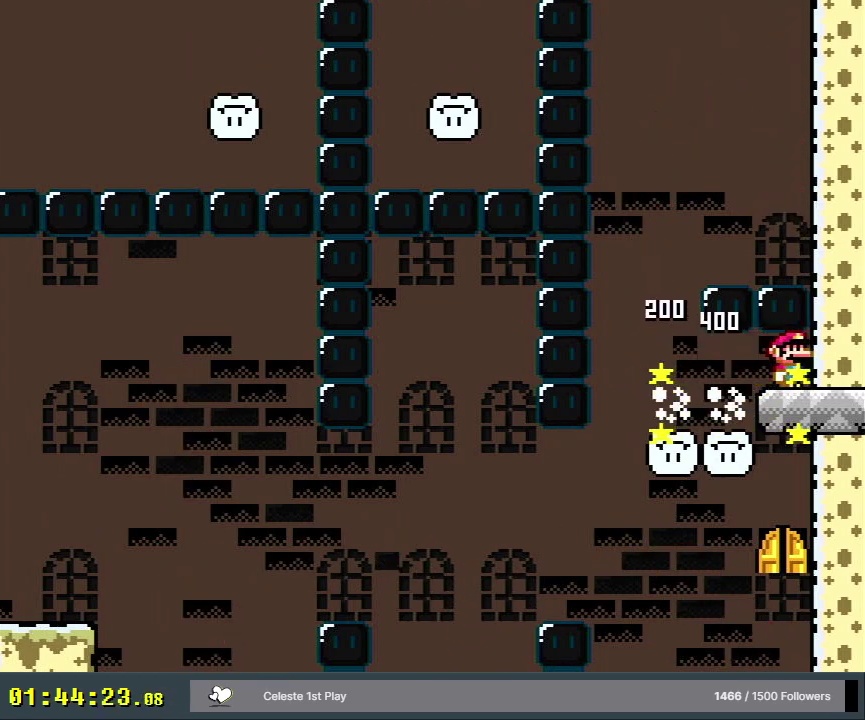
{"dt_ms": 300, "buttons": ["X"], "events": [[50, "DPAD_RIGHT", "up"], [283, "A", "up"]]}
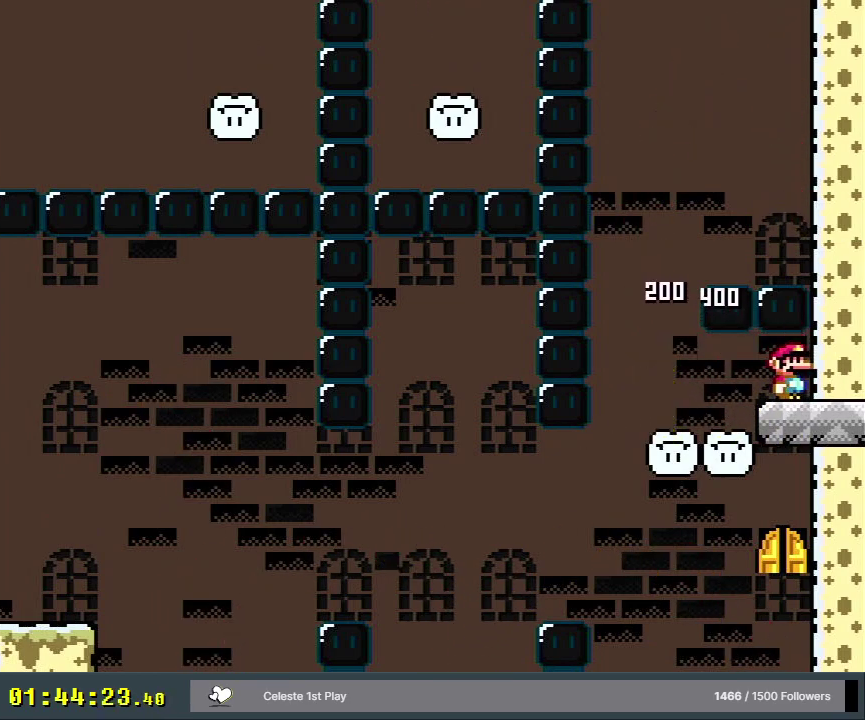
{"dt_ms": 600, "buttons": ["X"], "events": [[450, "DPAD_UP", "down"], [583, "DPAD_UP", "up"]]}
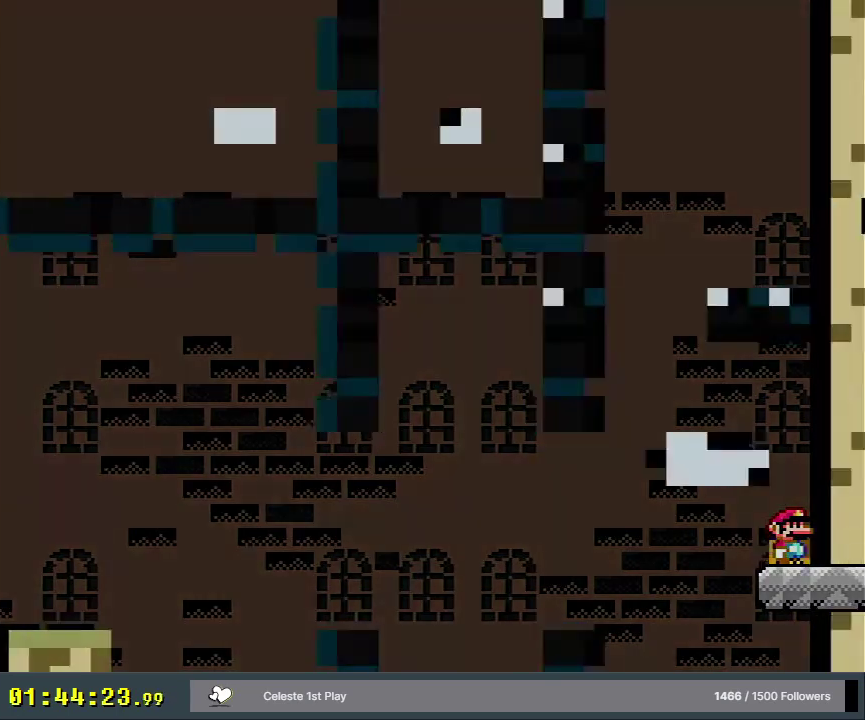
{"dt_ms": 400, "buttons": [], "events": [[233, "X", "up"]]}
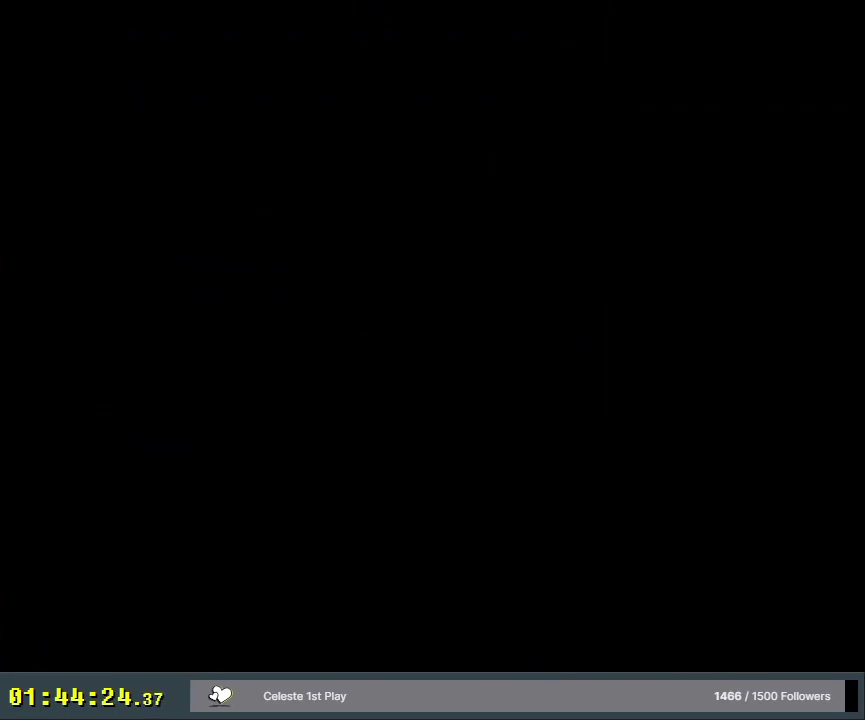
{"dt_ms": 500, "buttons": ["Y"], "events": [[483, "Y", "down"]]}
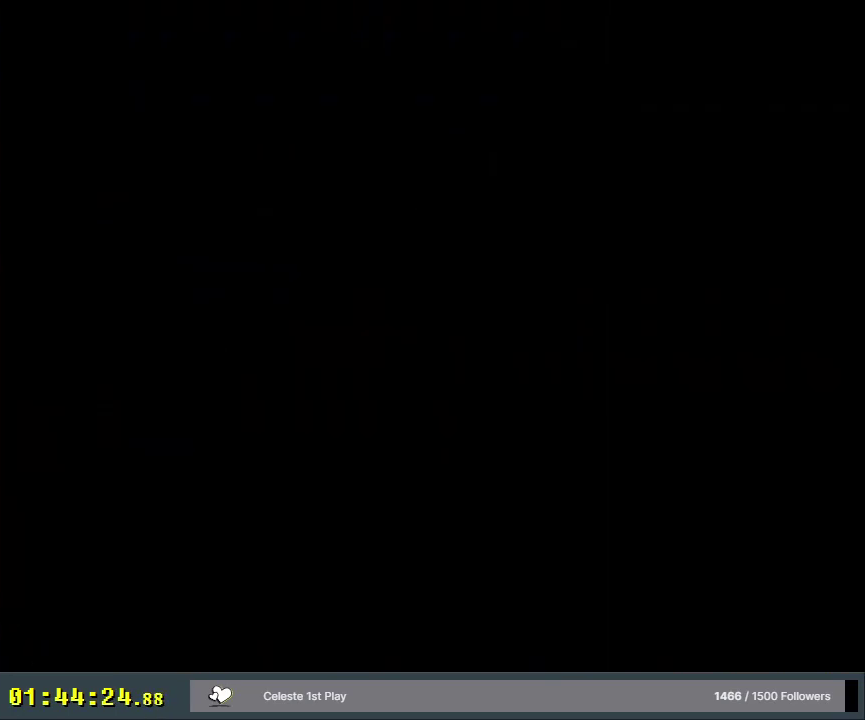
{"dt_ms": 500, "buttons": ["Y"], "events": []}
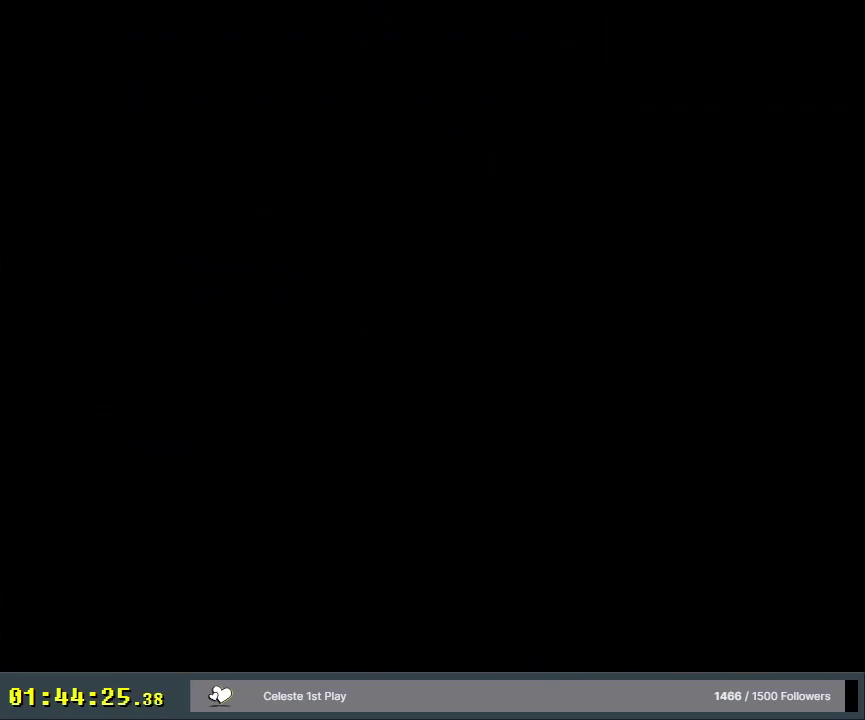
{"dt_ms": 500, "buttons": ["Y"], "events": []}
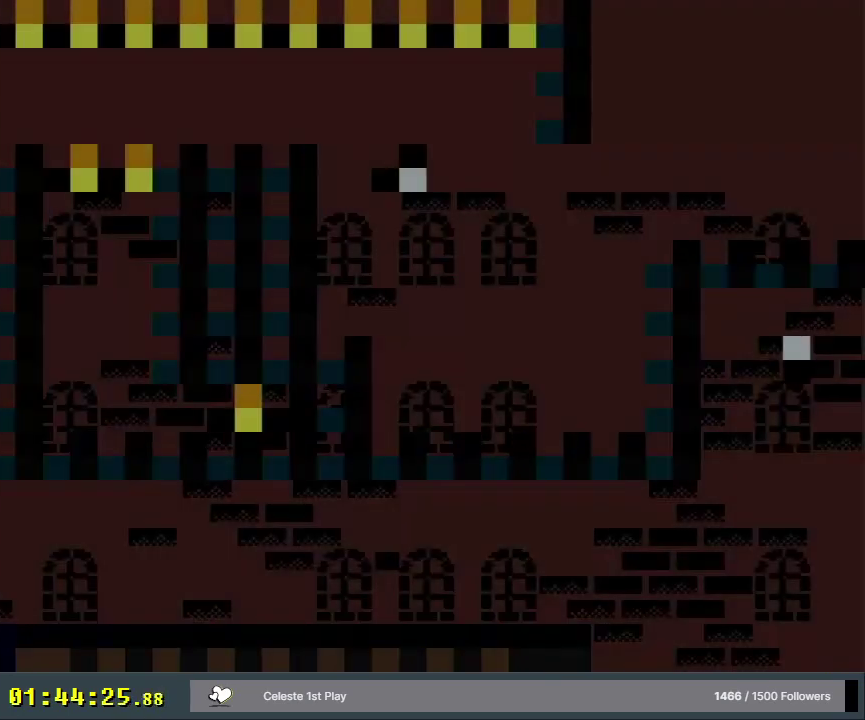
{"dt_ms": 500, "buttons": ["Y"], "events": []}
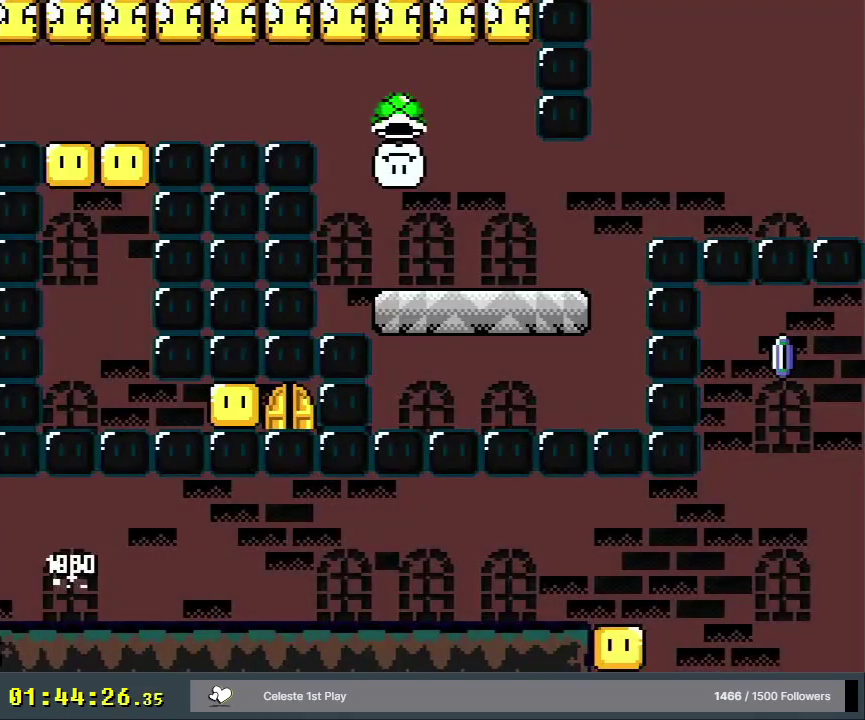
{"dt_ms": 500, "buttons": ["Y"], "events": []}
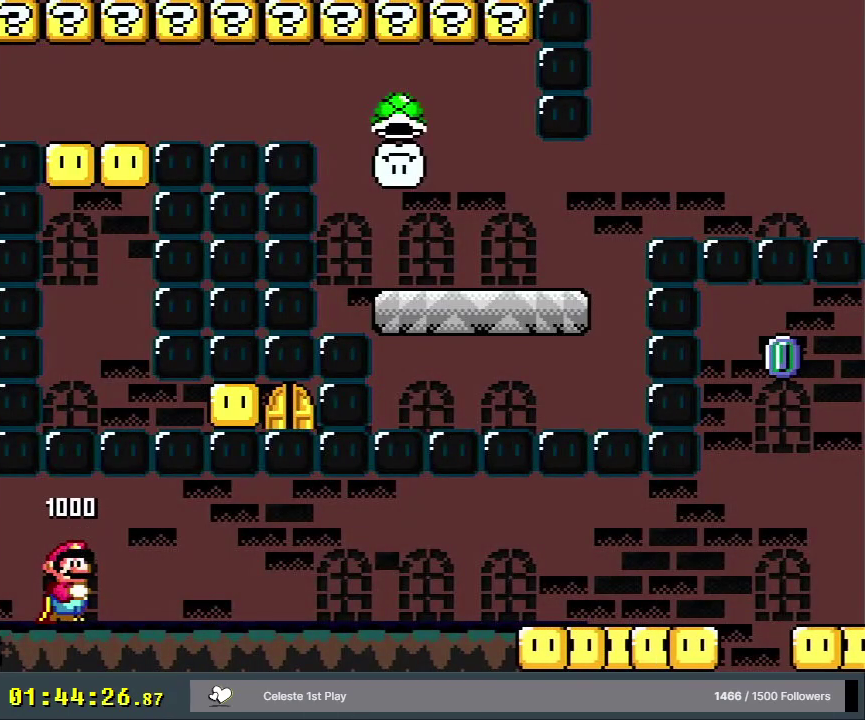
{"dt_ms": 500, "buttons": ["Y"], "events": []}
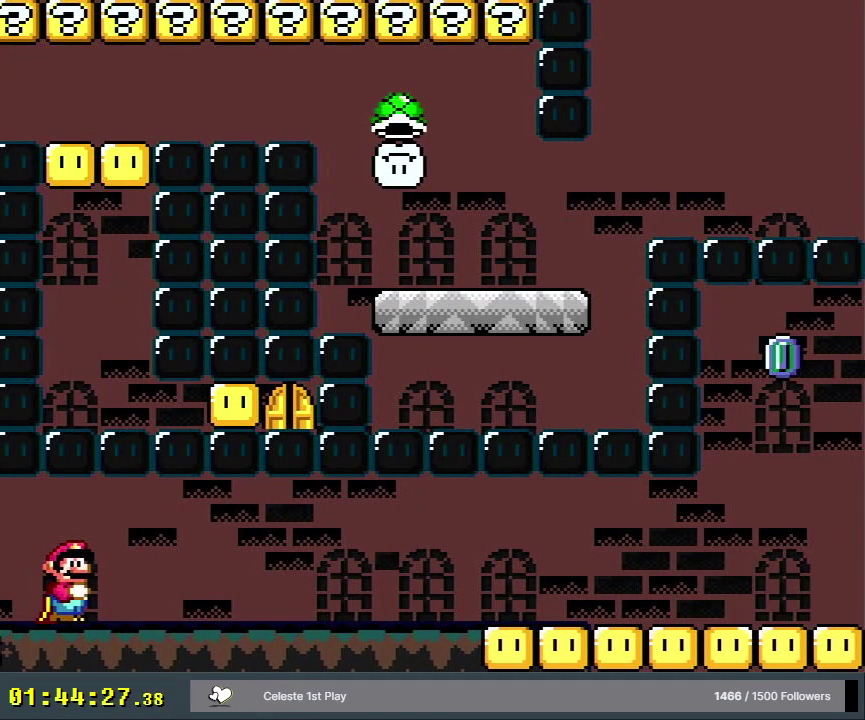
{"dt_ms": 500, "buttons": ["Y"], "events": []}
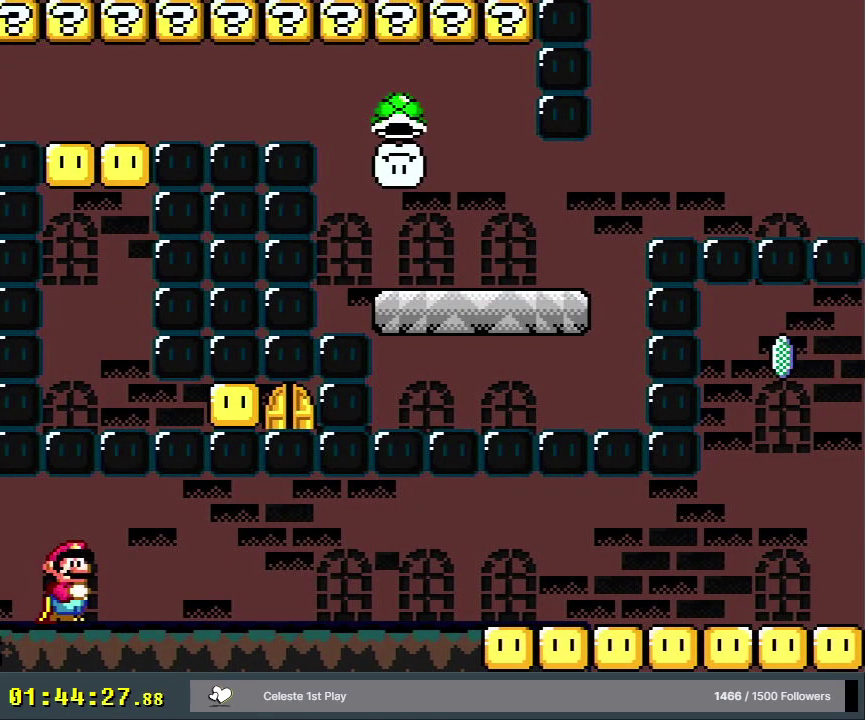
{"dt_ms": 500, "buttons": ["Y"], "events": []}
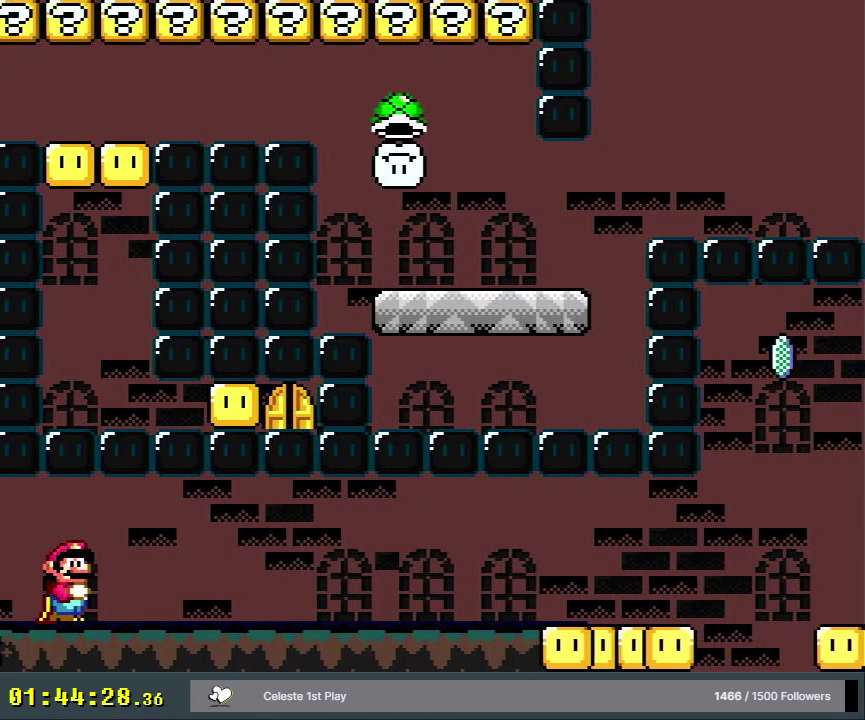
{"dt_ms": 500, "buttons": ["Y"], "events": []}
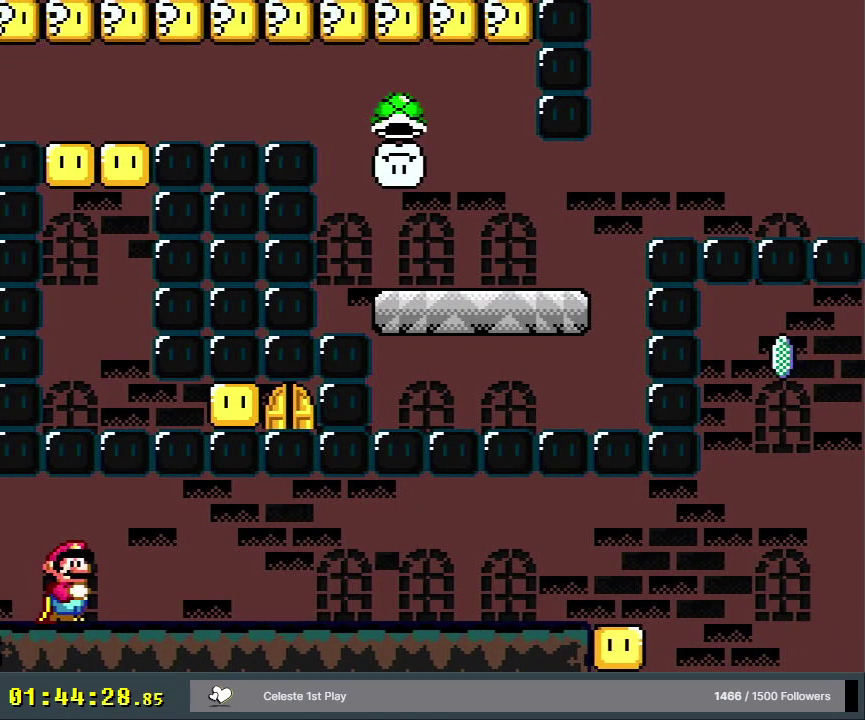
{"dt_ms": 500, "buttons": ["Y"], "events": []}
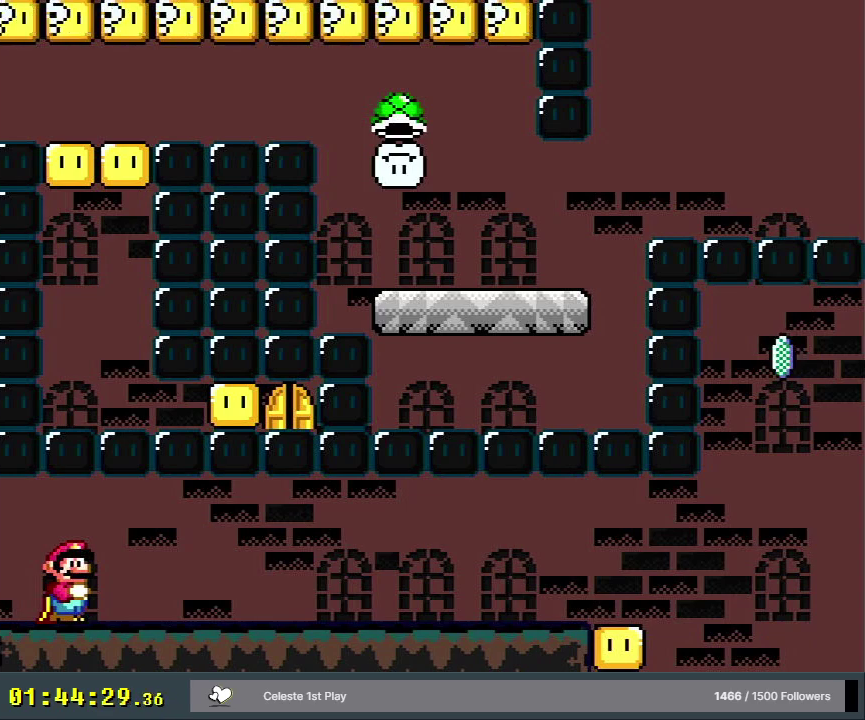
{"dt_ms": 500, "buttons": ["Y"], "events": []}
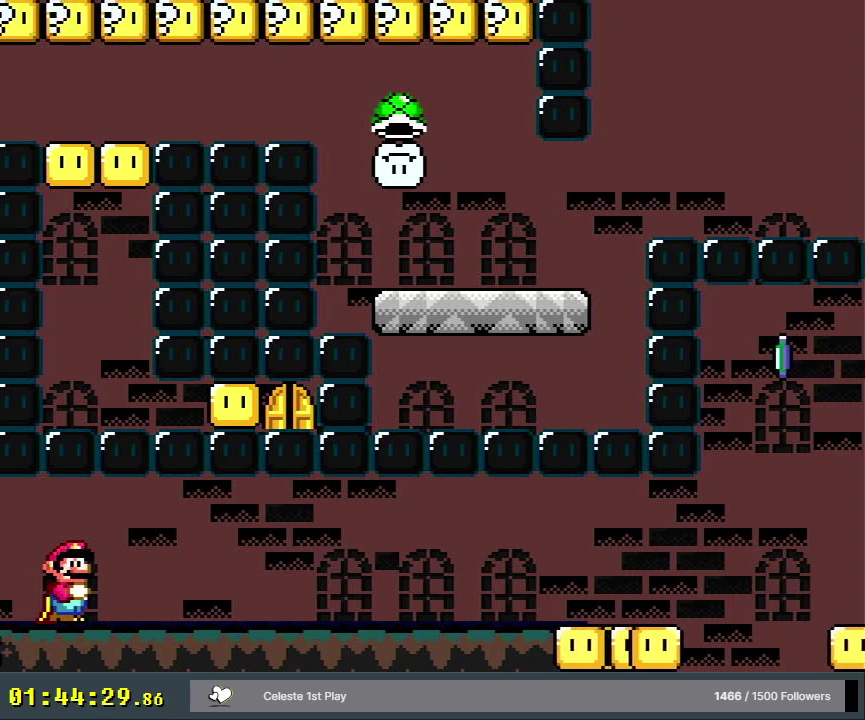
{"dt_ms": 500, "buttons": ["Y"], "events": []}
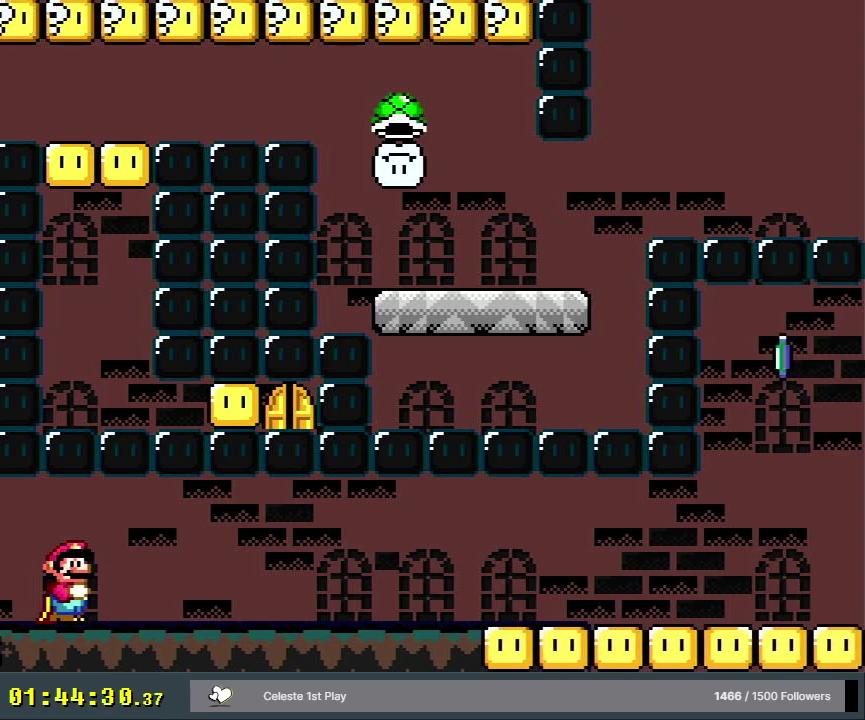
{"dt_ms": 500, "buttons": ["Y"], "events": []}